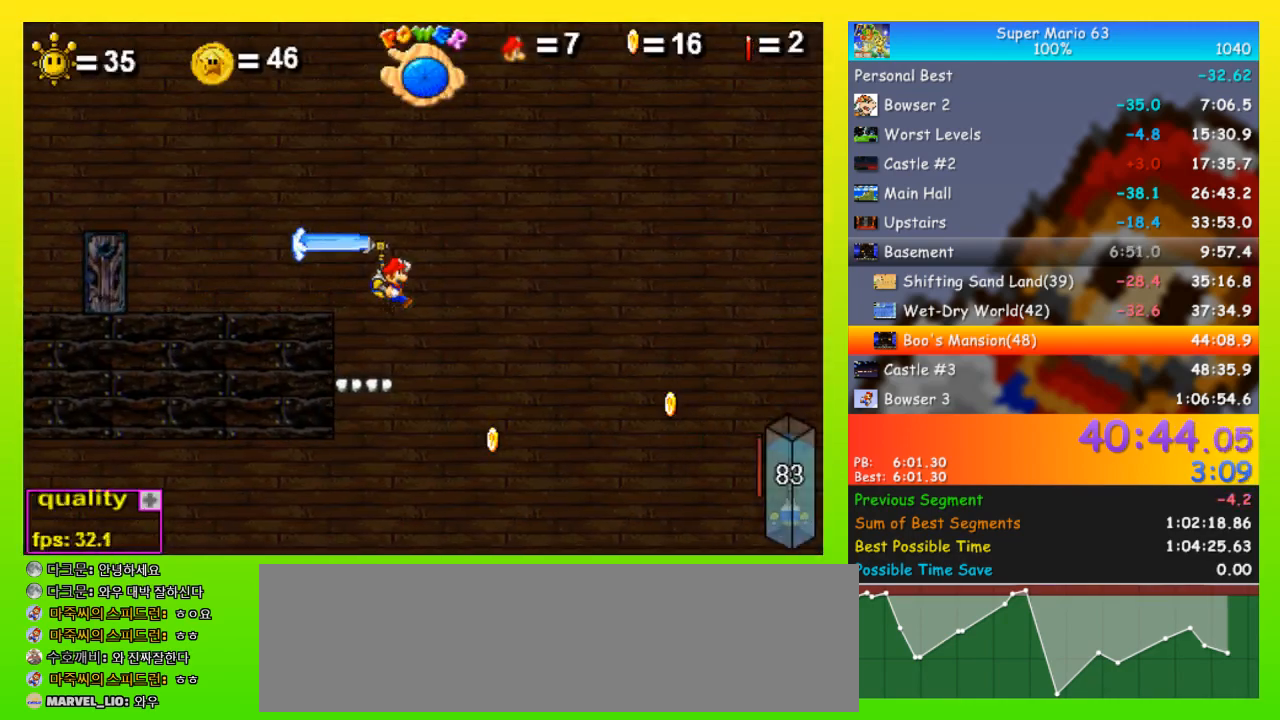
Gameplay with keyboard; each line is a JSON object with the keys held at the frame after it. "events" lists presses ("down") and releases ("up") of "down", "equals", "left", "minus", "p", "right", "semicolon", "shift", "space", "up", "x" and "z" between this image and that frame as [ms after this image, input, new state], when the widget could be followed in between. No other keys are recorded. Mouse input is not recorded.
{"keys": ["right"], "events": [[167, "right", "up"], [167, "space", "up"], [167, "z", "down"], [333, "z", "up"], [367, "right", "down"]]}
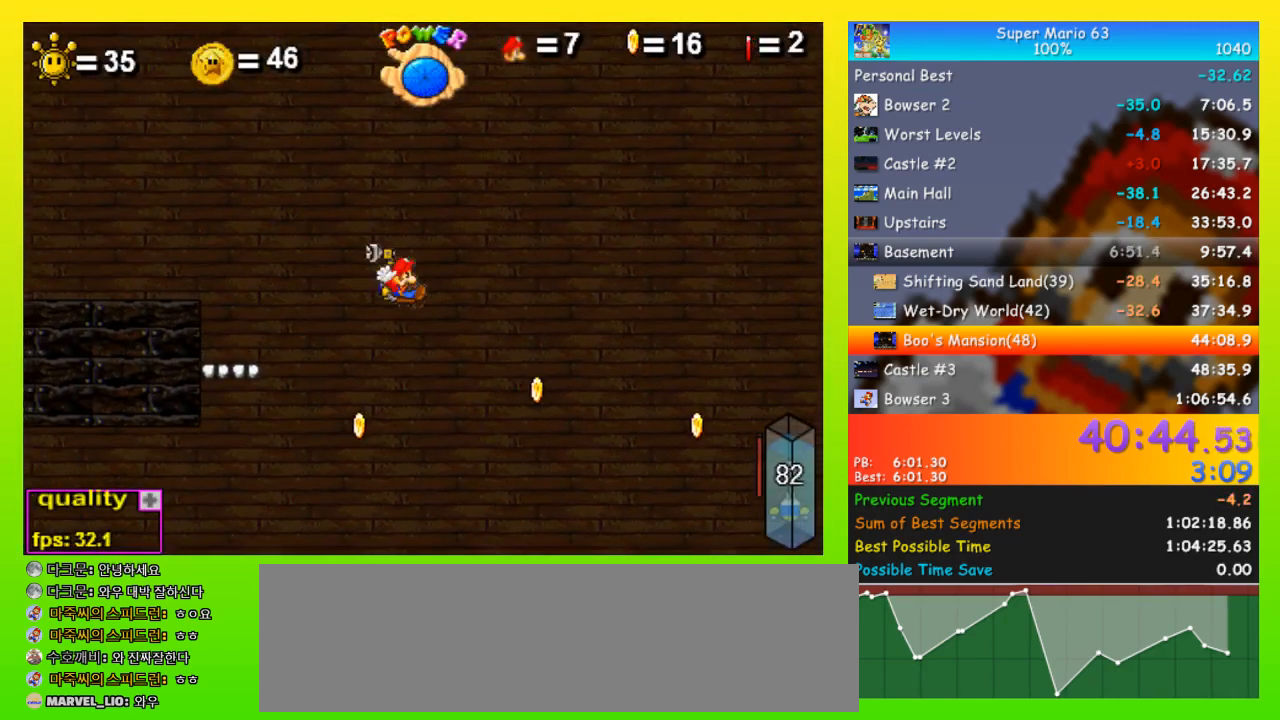
{"keys": ["minus", "right"], "events": [[133, "minus", "down"]]}
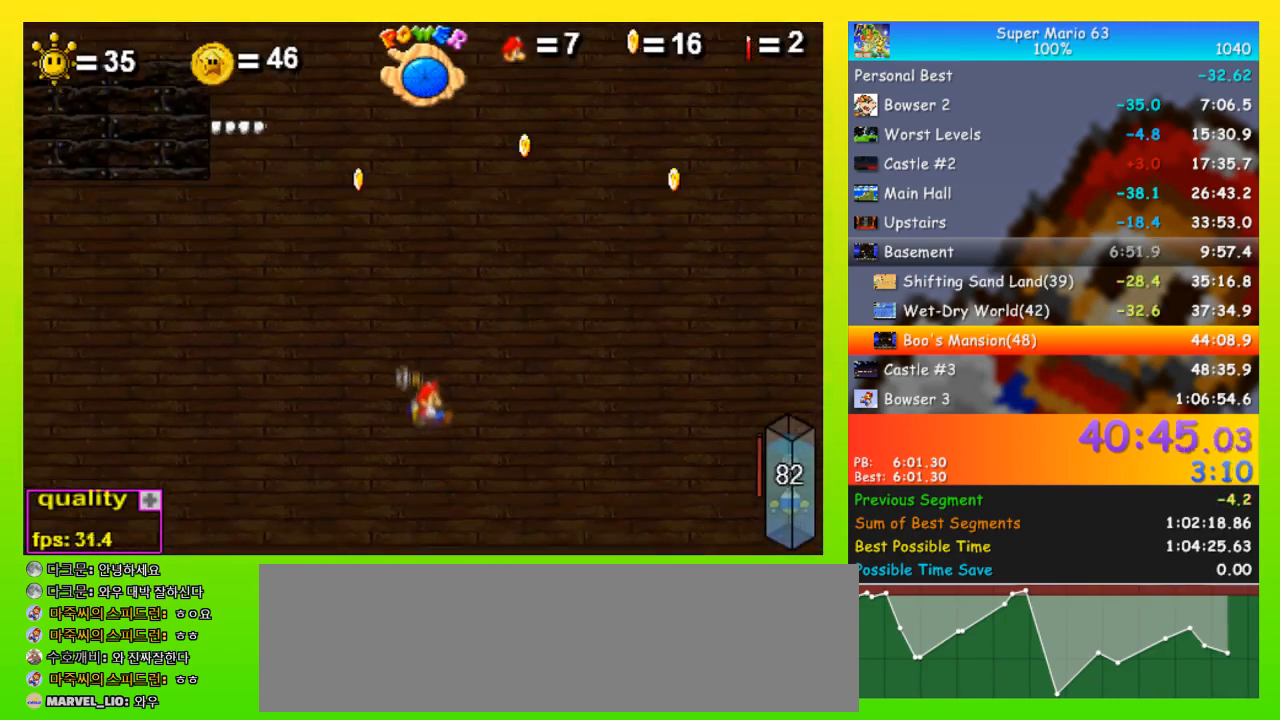
{"keys": ["minus"], "events": [[433, "right", "up"]]}
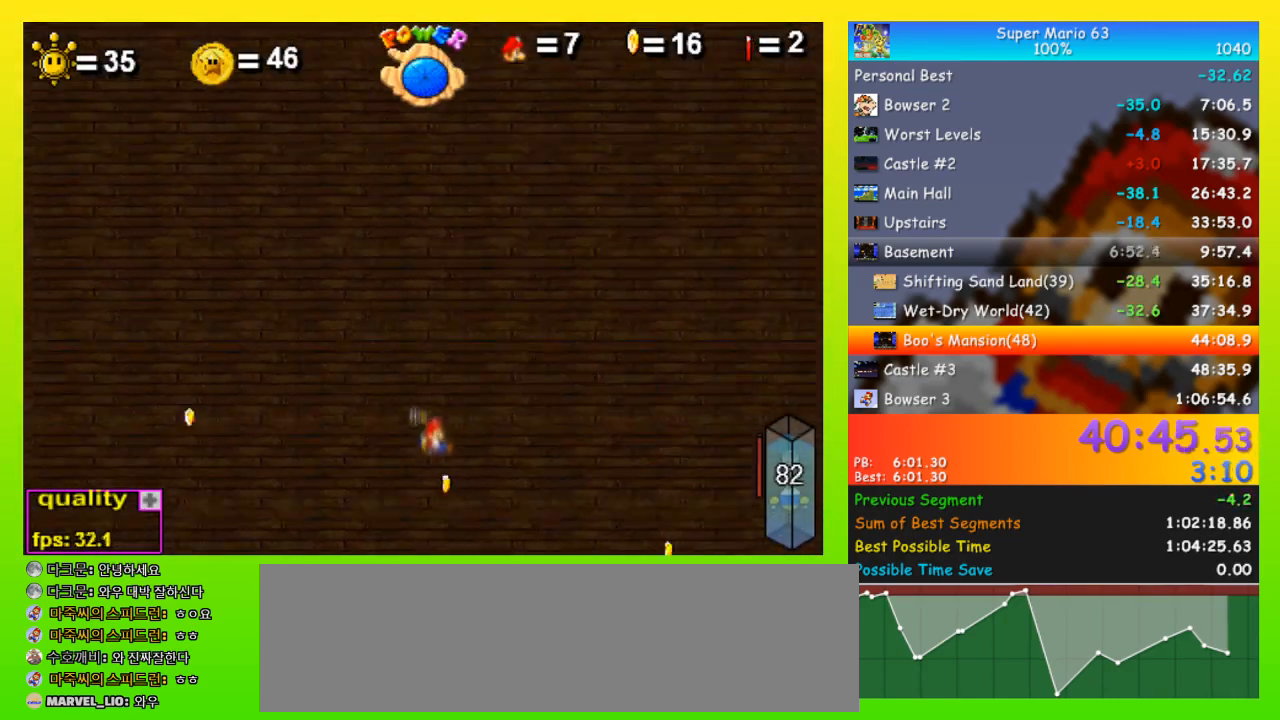
{"keys": [], "events": [[500, "minus", "up"]]}
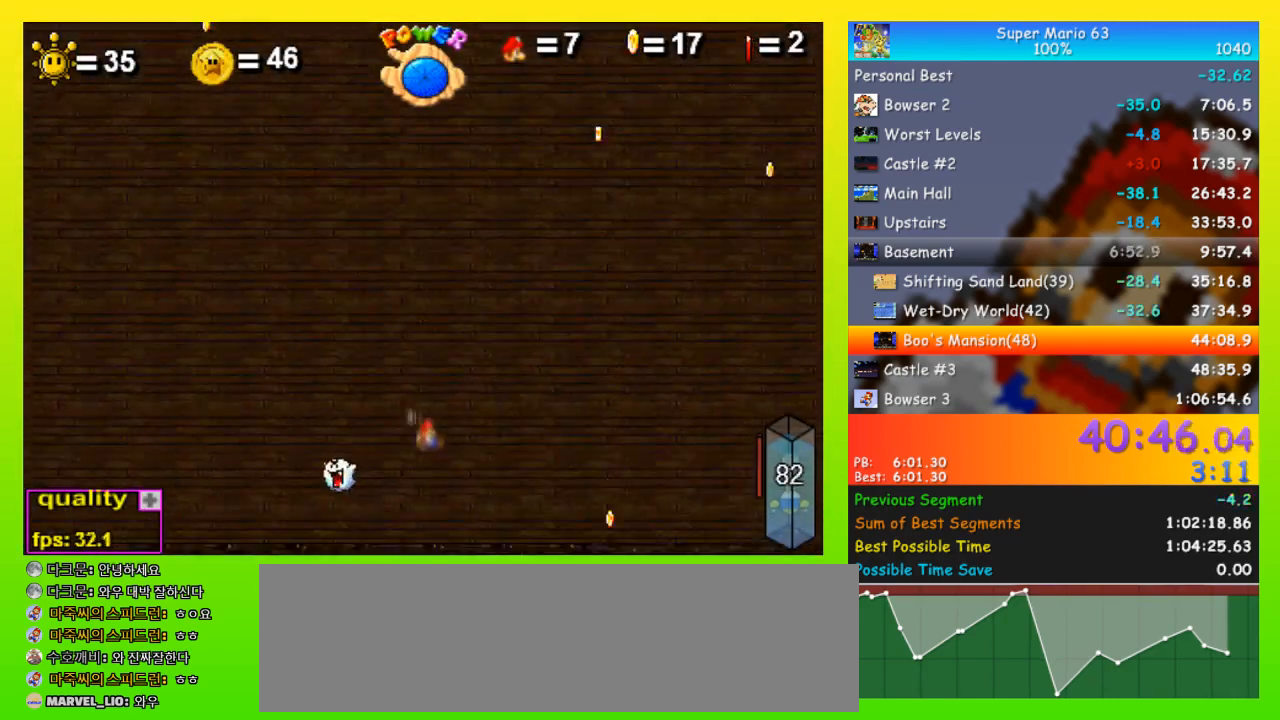
{"keys": ["right"], "events": [[133, "right", "down"]]}
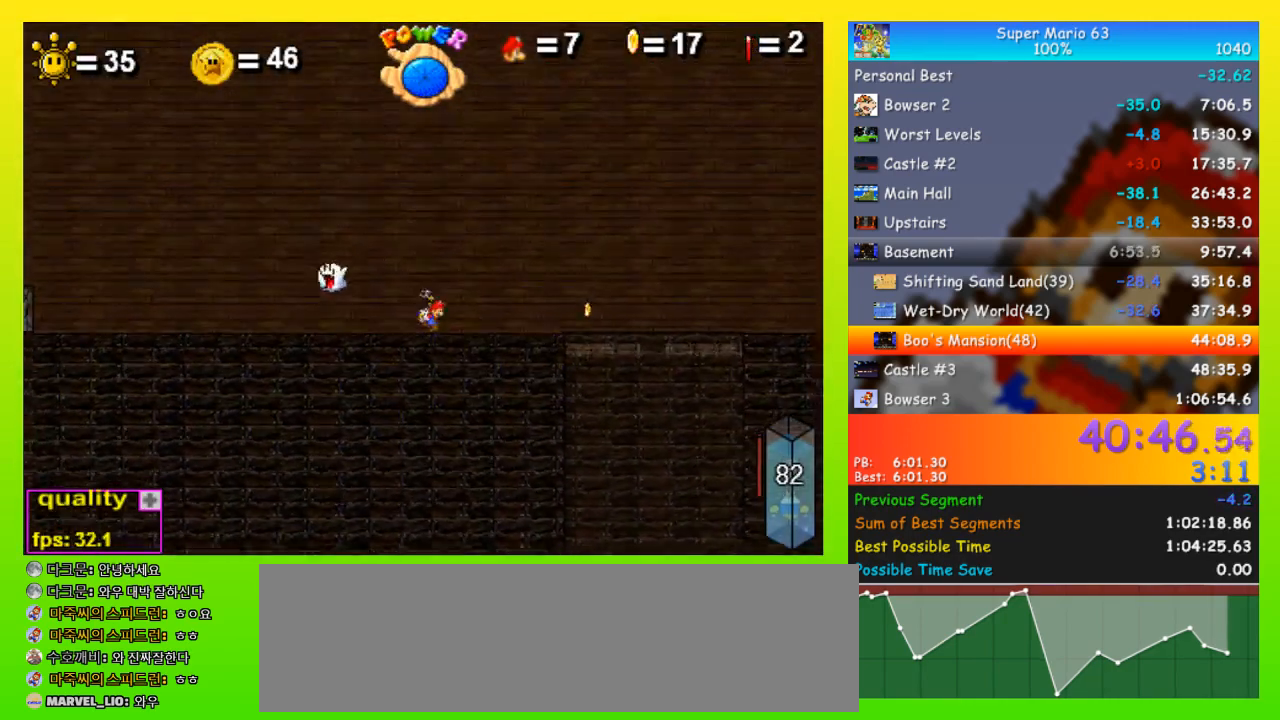
{"keys": ["right", "space"], "events": [[33, "space", "down"]]}
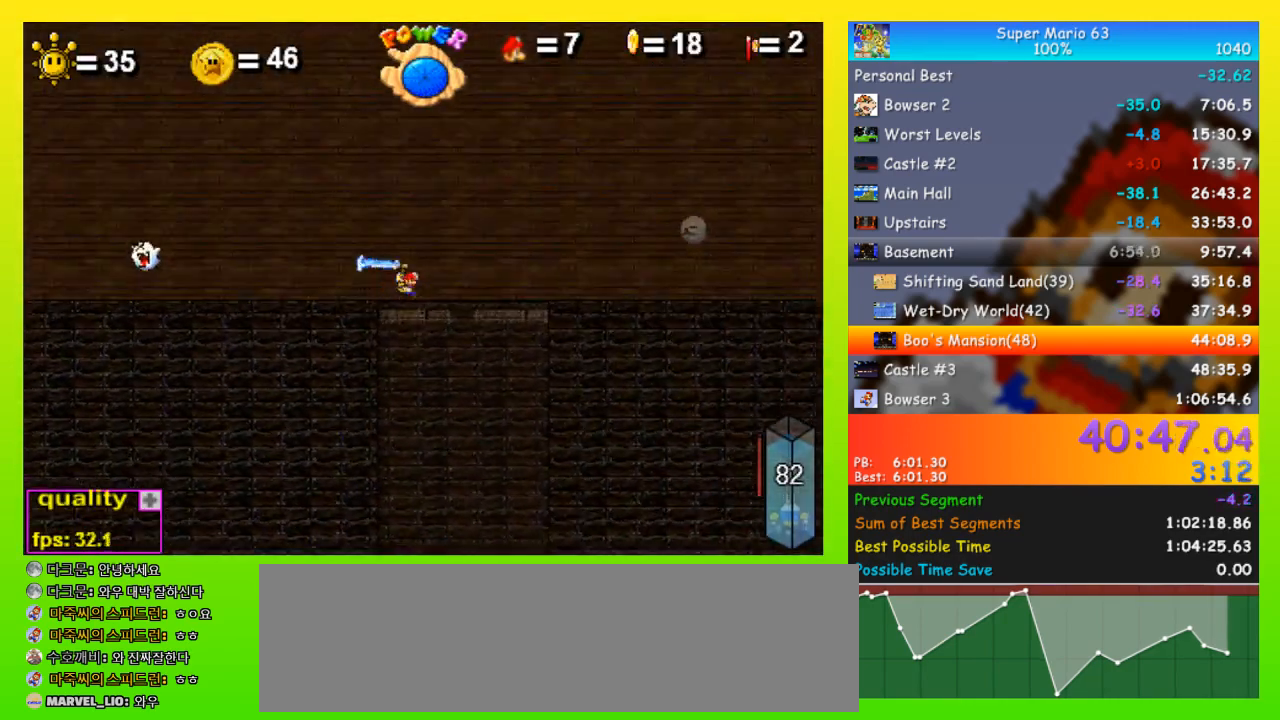
{"keys": ["right"], "events": [[100, "left", "down"], [100, "space", "up"], [133, "right", "up"], [400, "left", "up"], [500, "right", "down"]]}
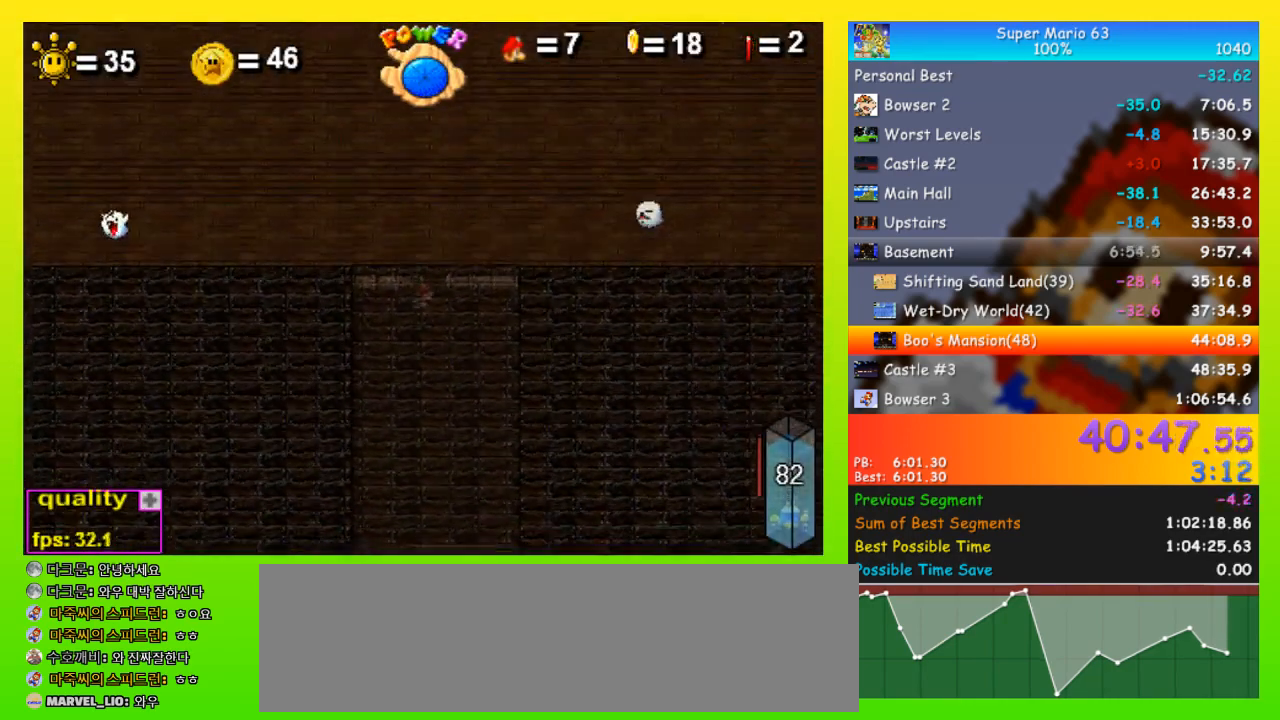
{"keys": ["right"], "events": []}
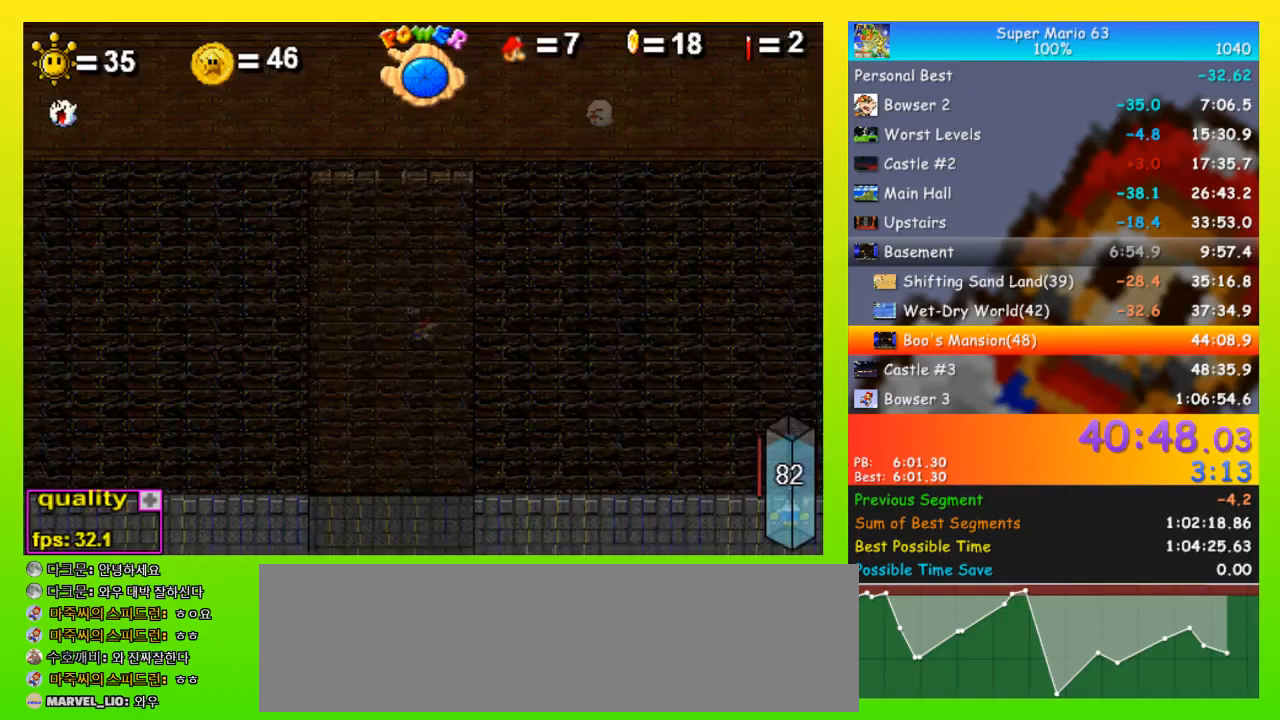
{"keys": ["right"], "events": []}
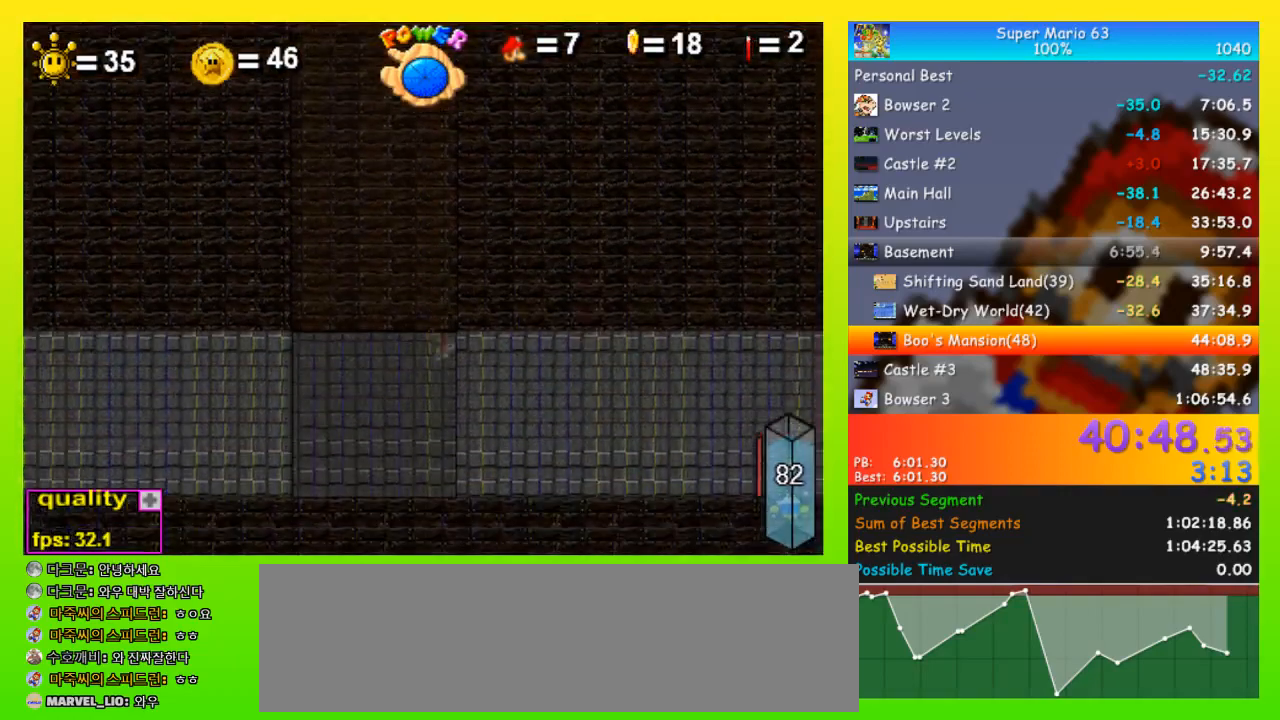
{"keys": ["right"], "events": [[233, "x", "down"], [300, "x", "up"]]}
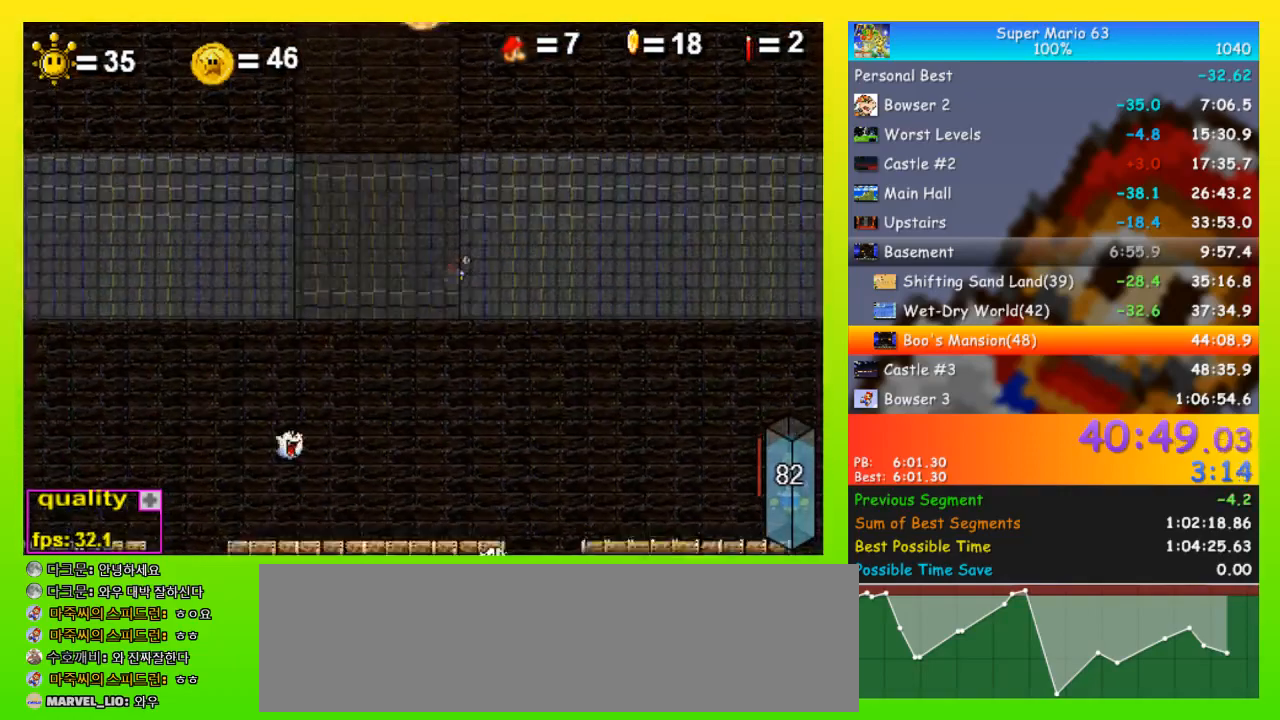
{"keys": ["right", "space"], "events": [[367, "space", "down"]]}
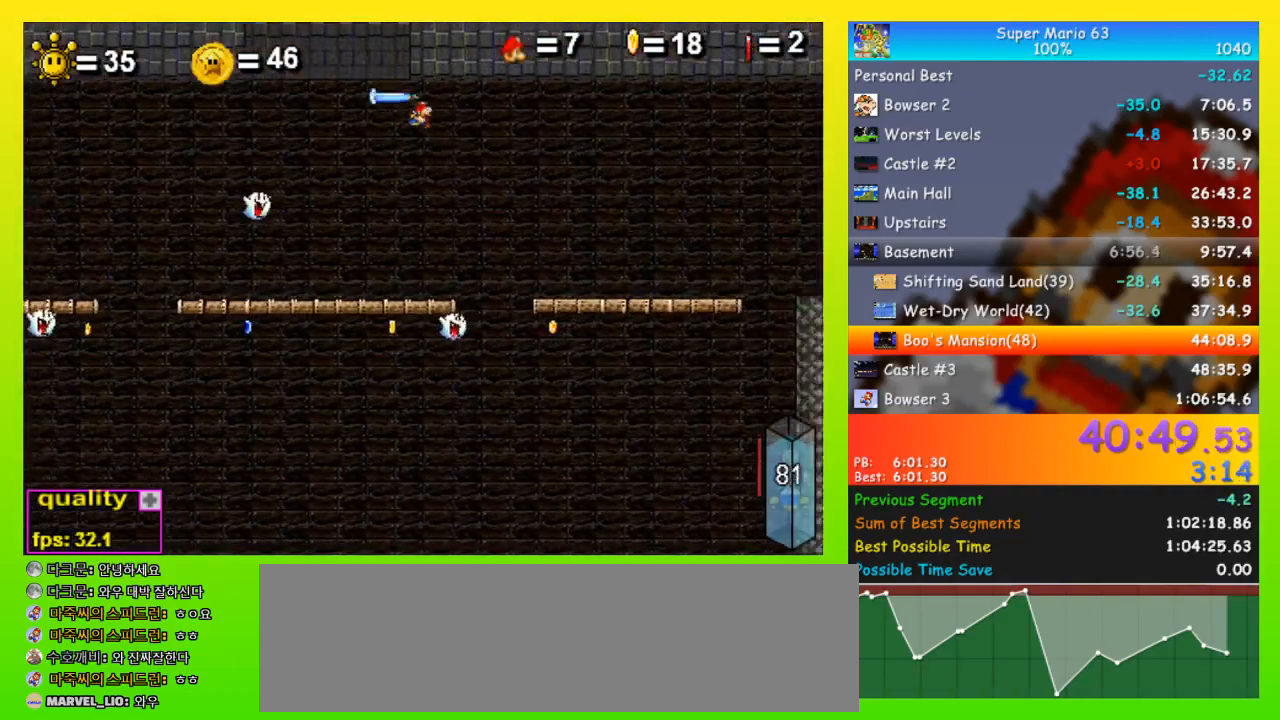
{"keys": ["right", "space"], "events": []}
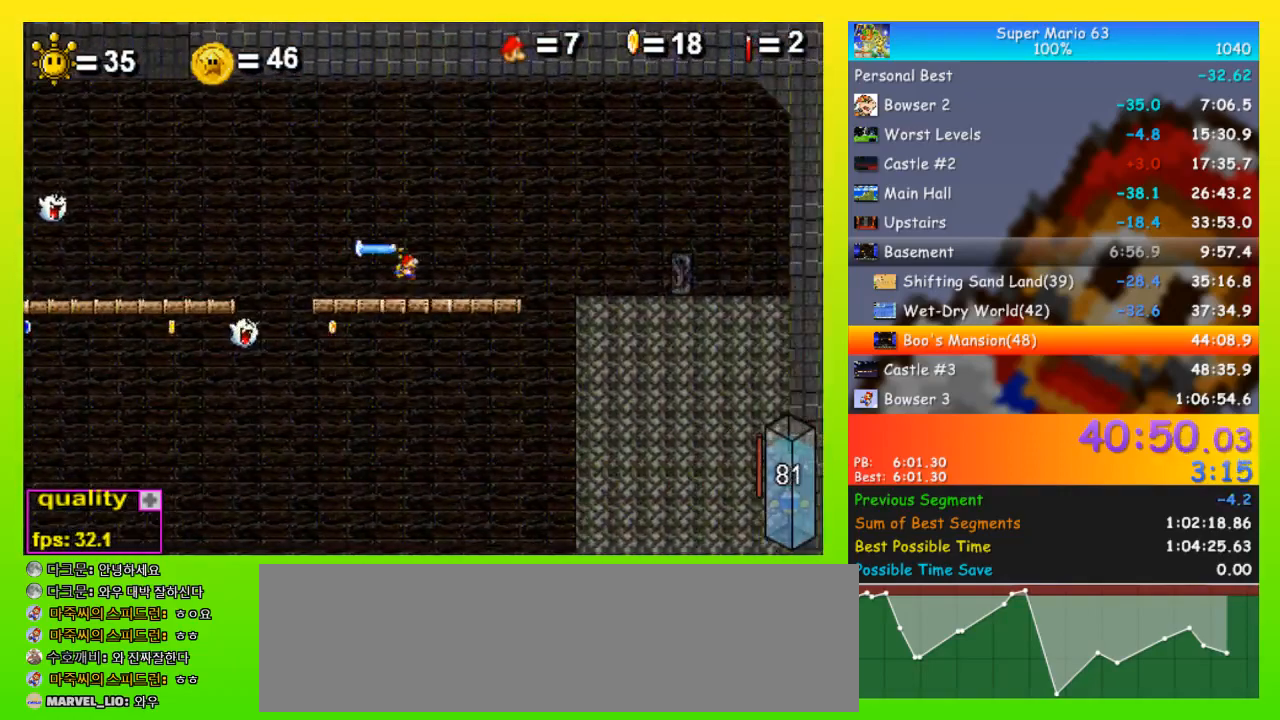
{"keys": [], "events": [[33, "up", "down"], [133, "space", "up"], [233, "up", "up"], [367, "right", "up"]]}
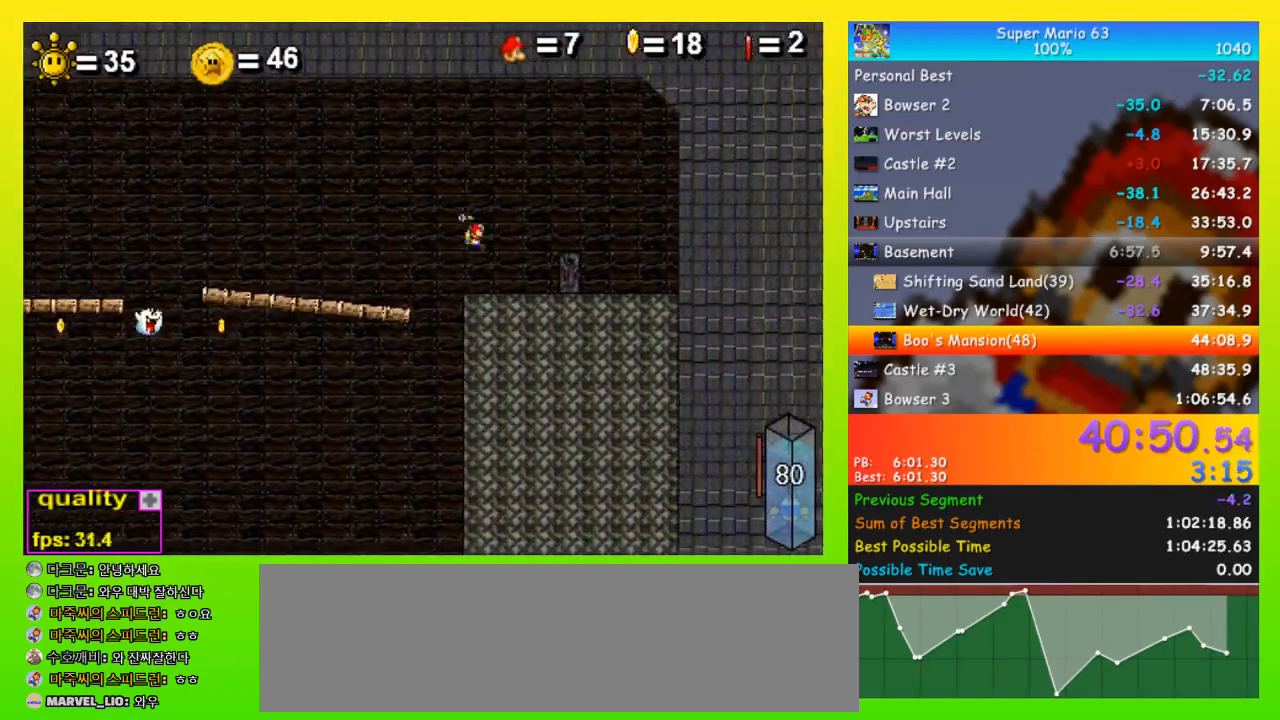
{"keys": [], "events": [[200, "left", "down"], [233, "left", "up"], [267, "right", "down"], [333, "right", "up"], [433, "up", "down"], [467, "up", "up"]]}
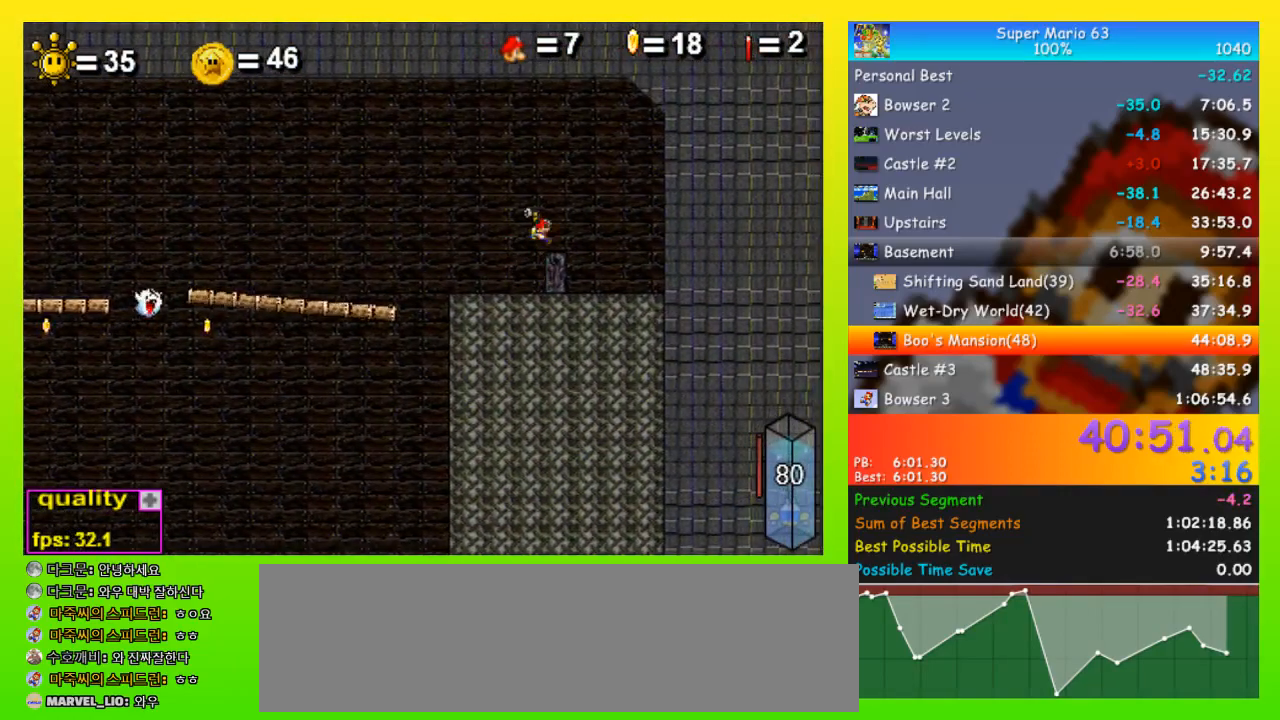
{"keys": [], "events": []}
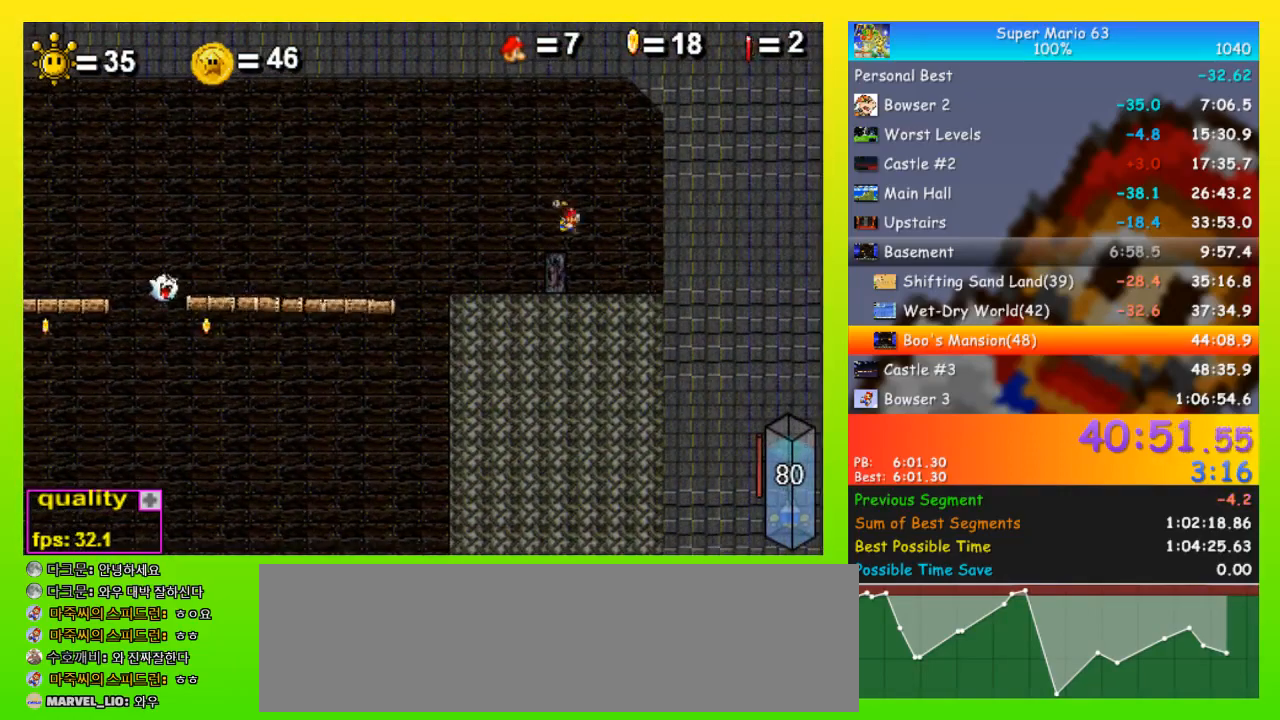
{"keys": ["up"], "events": [[67, "left", "down"], [300, "left", "up"], [500, "up", "down"]]}
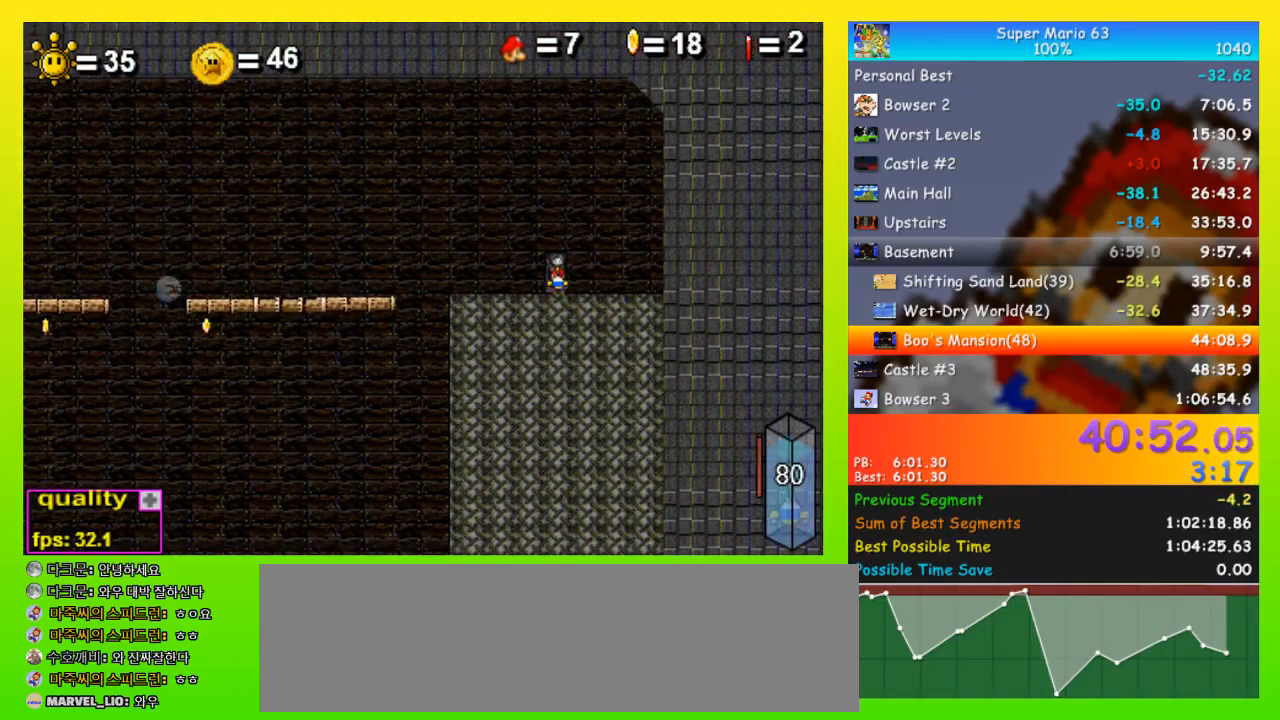
{"keys": ["left", "space"], "events": [[33, "up", "up"], [267, "left", "down"], [267, "space", "down"]]}
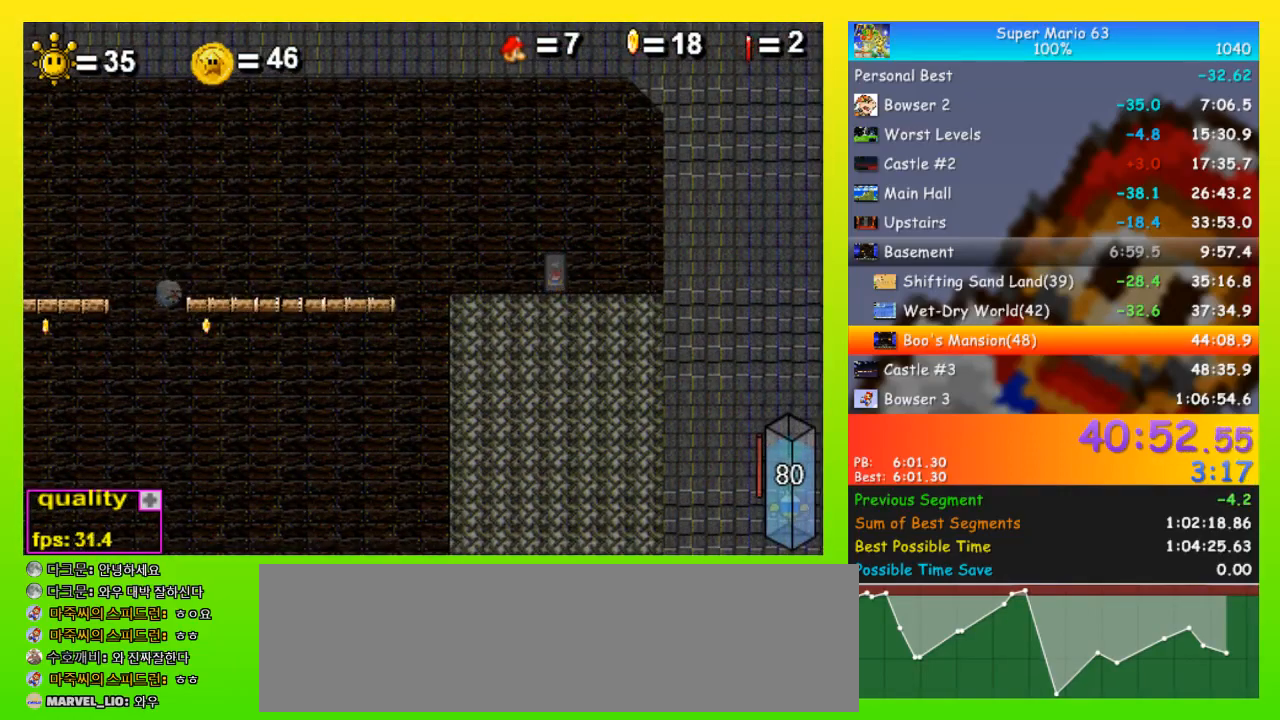
{"keys": ["left", "space"], "events": []}
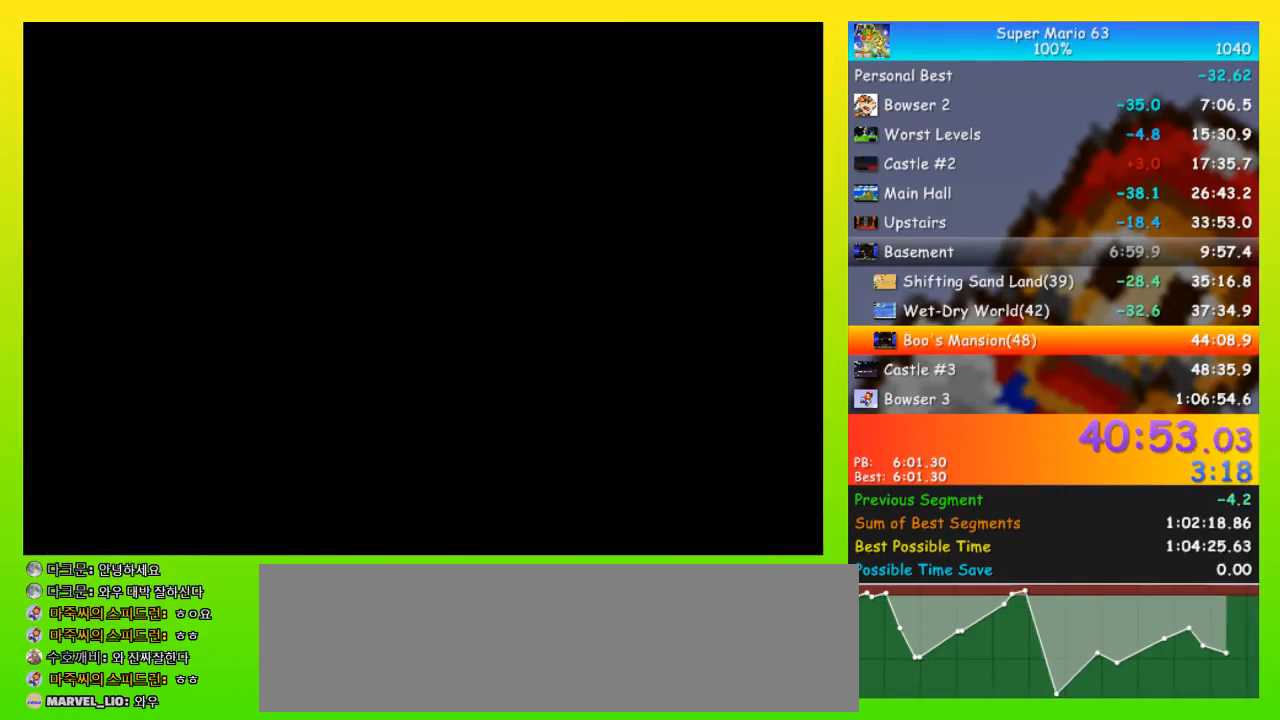
{"keys": ["left", "space", "up"], "events": [[367, "up", "down"]]}
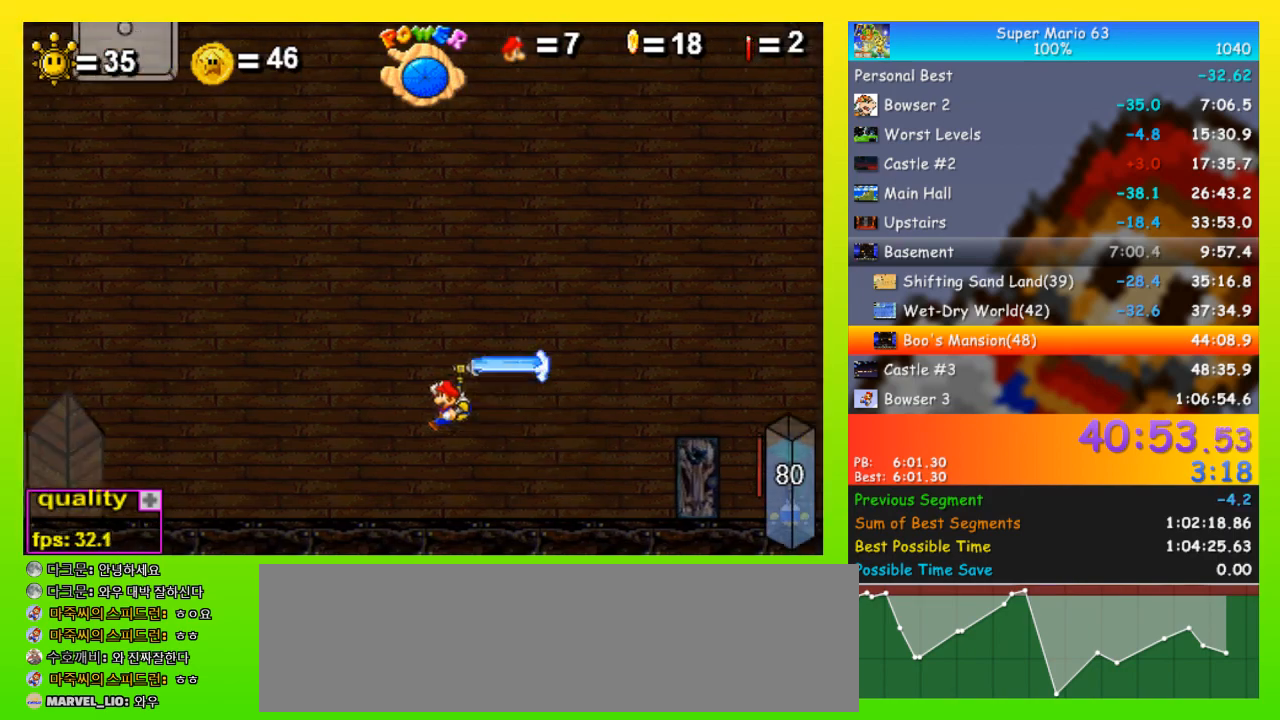
{"keys": ["left", "up"], "events": [[333, "up", "up"], [367, "space", "up"], [400, "up", "down"], [467, "shift", "down"], [500, "shift", "up"]]}
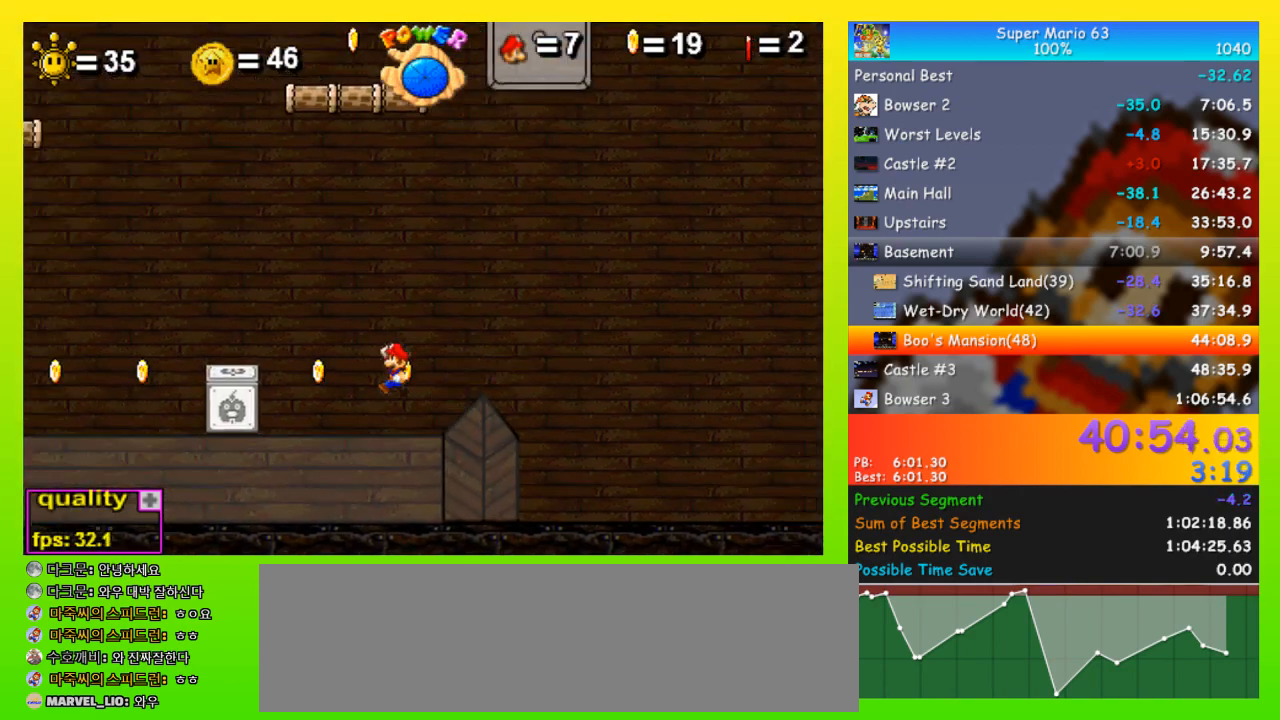
{"keys": ["left", "space", "up"], "events": [[100, "shift", "down"], [133, "shift", "up"], [200, "left", "up"], [200, "right", "down"], [200, "shift", "down"], [300, "left", "down"], [300, "right", "up"], [300, "space", "down"], [333, "shift", "up"]]}
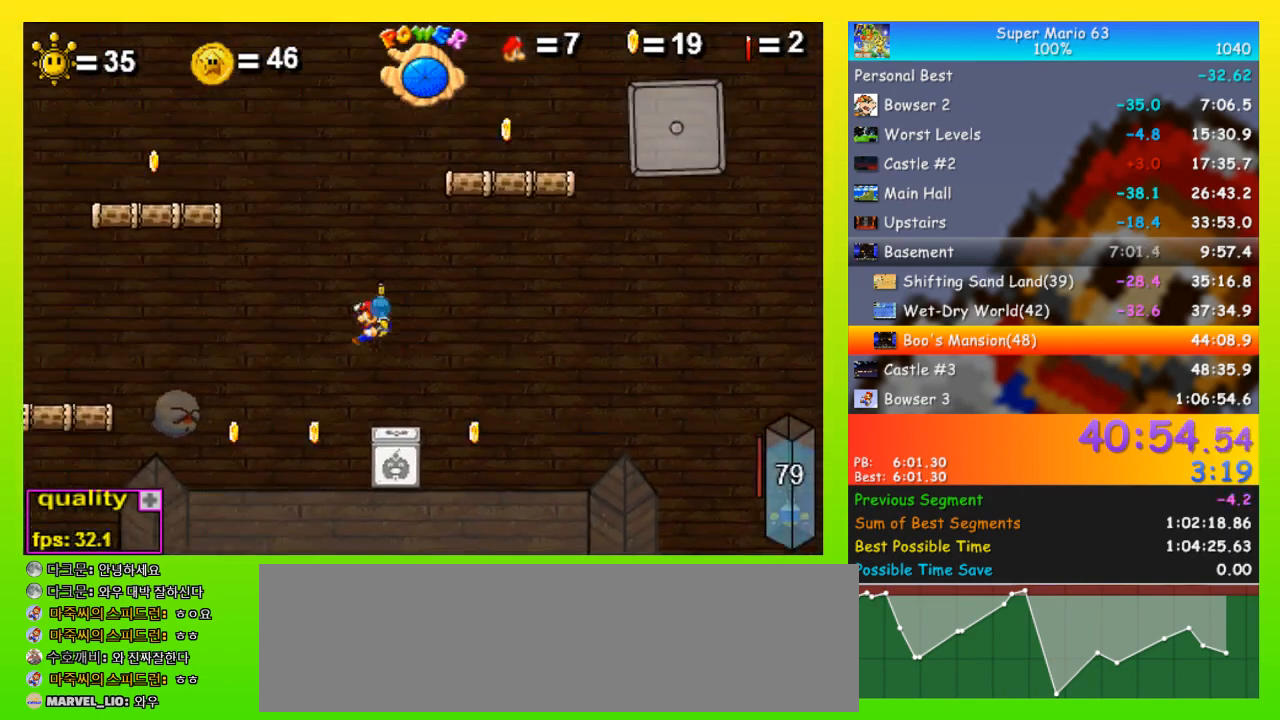
{"keys": ["left", "up"], "events": [[400, "space", "up"]]}
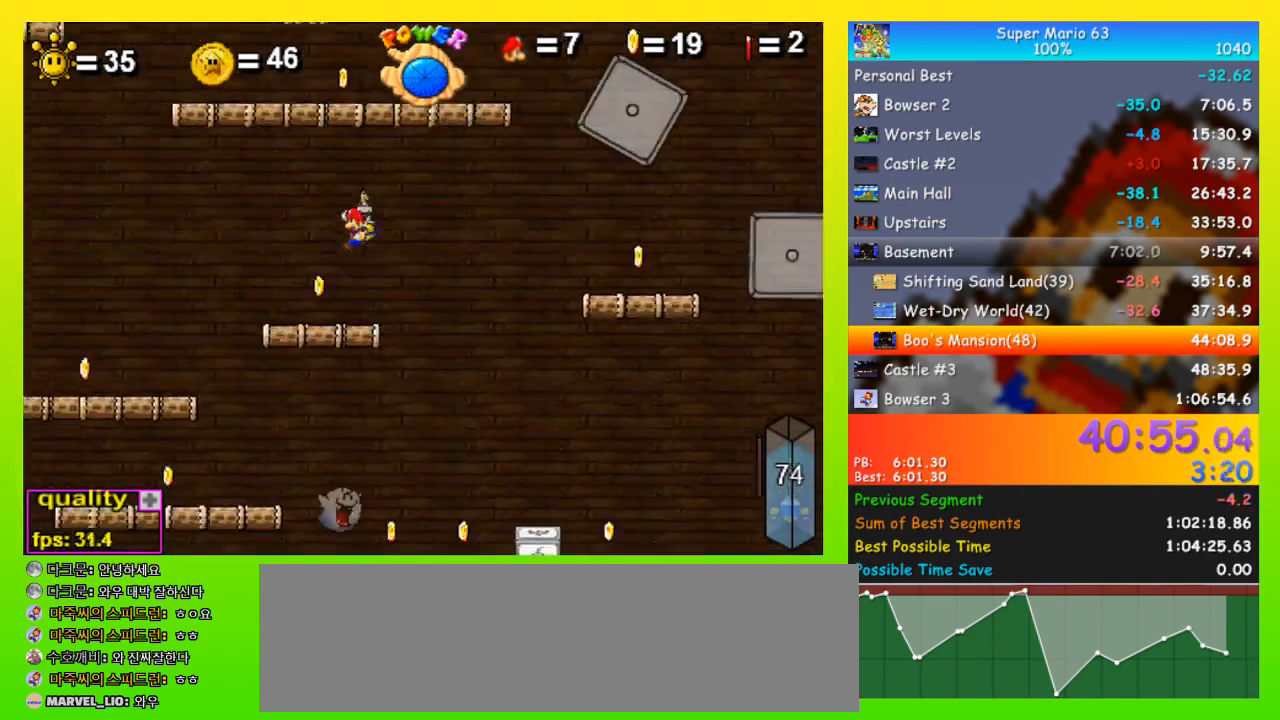
{"keys": ["left", "space", "up"], "events": [[233, "shift", "down"], [233, "space", "down"], [333, "shift", "up"]]}
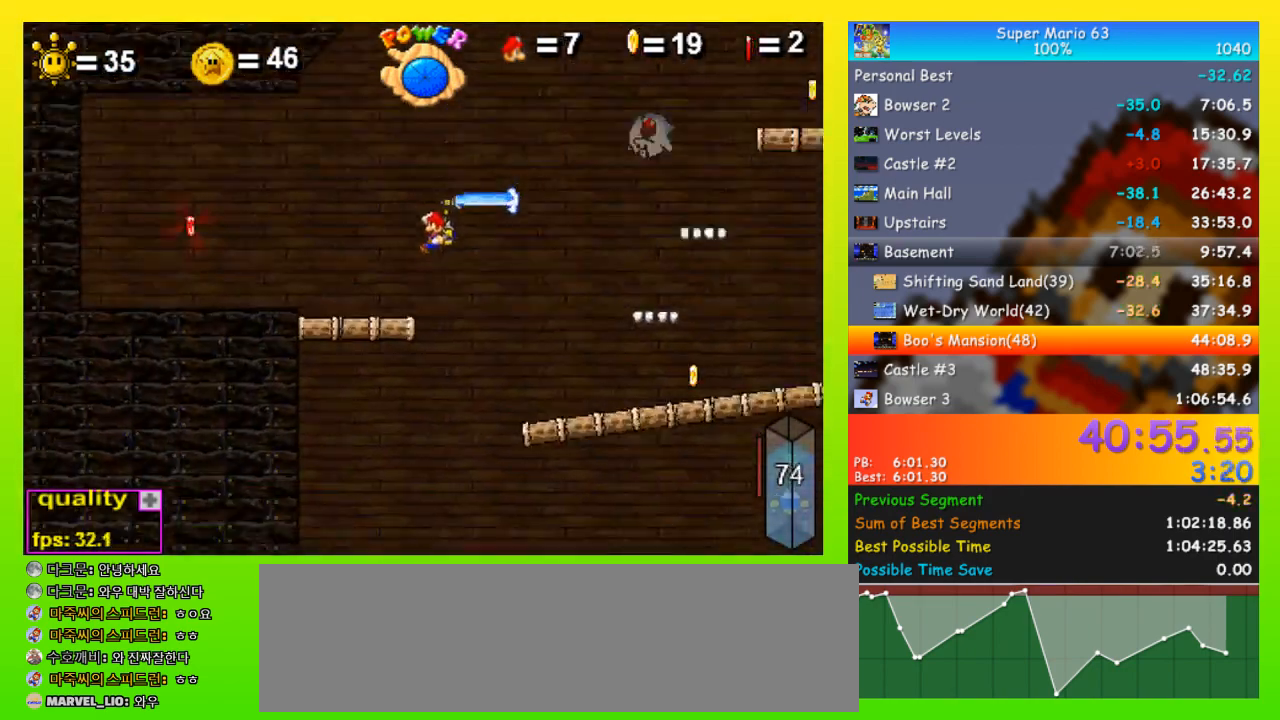
{"keys": ["right", "space"], "events": [[133, "up", "up"], [333, "left", "up"], [333, "right", "down"]]}
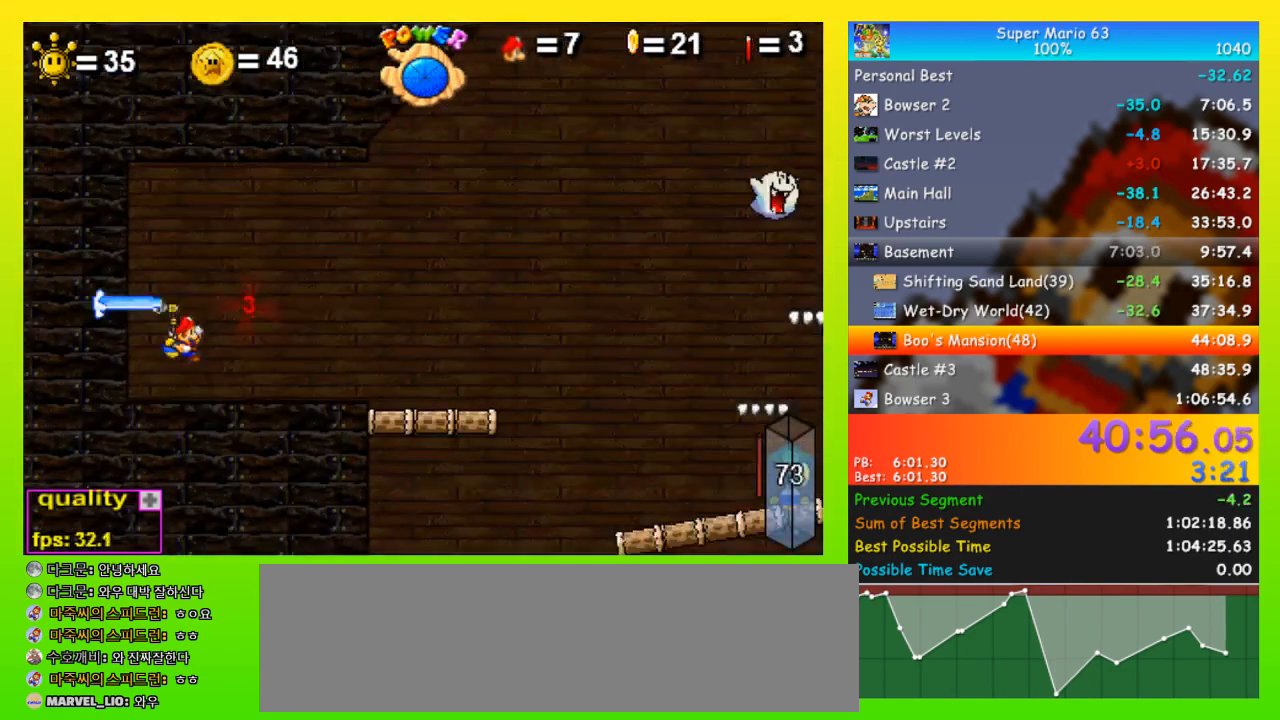
{"keys": ["right", "space"], "events": []}
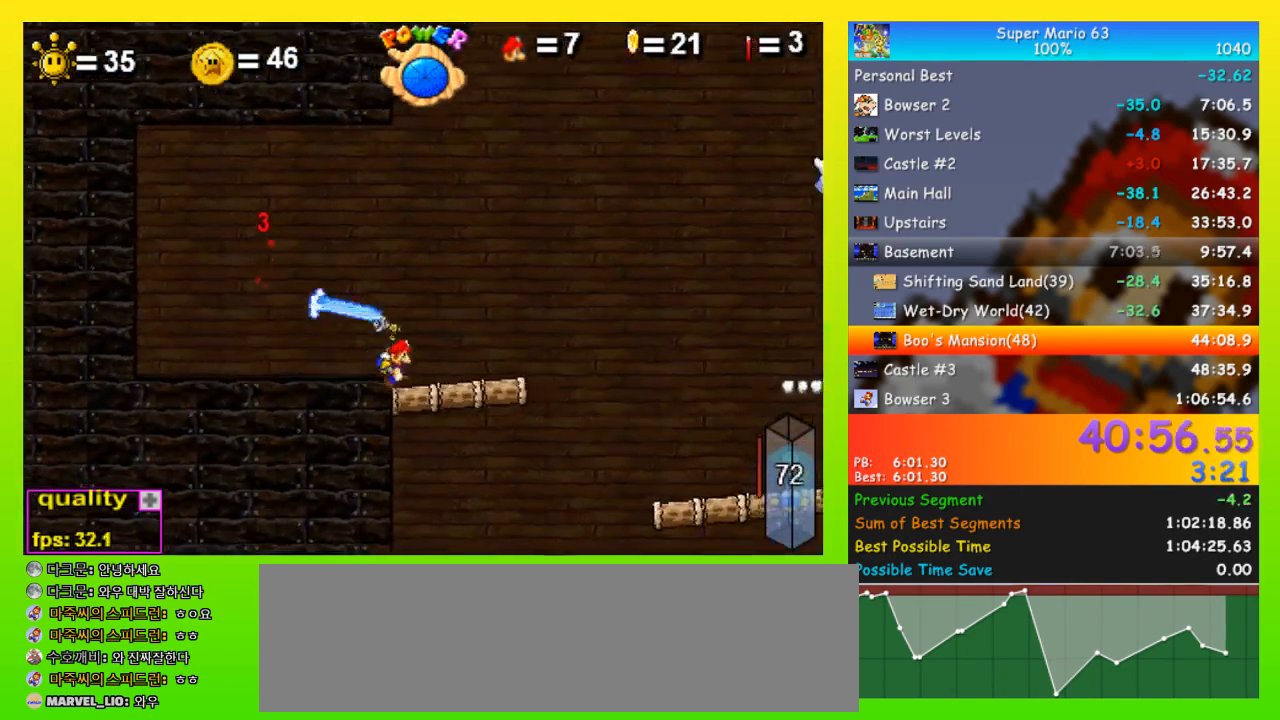
{"keys": ["right"], "events": [[500, "space", "up"]]}
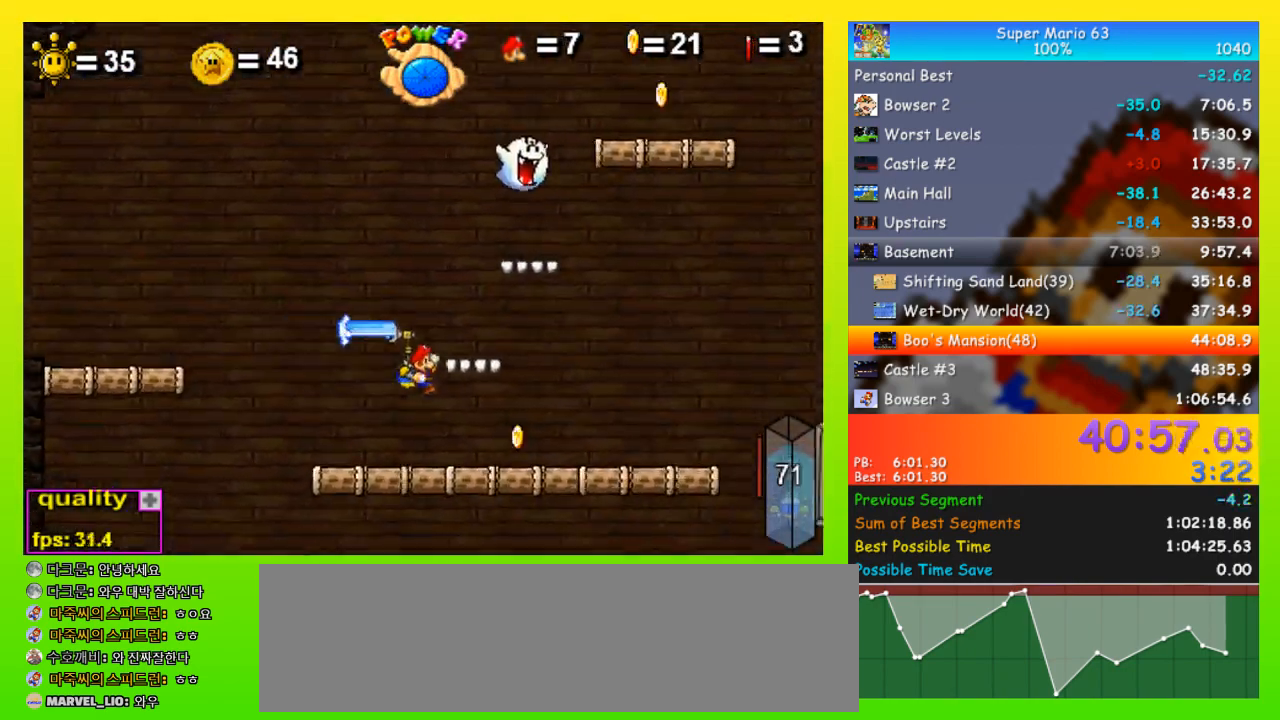
{"keys": ["left", "right"], "events": [[467, "left", "down"]]}
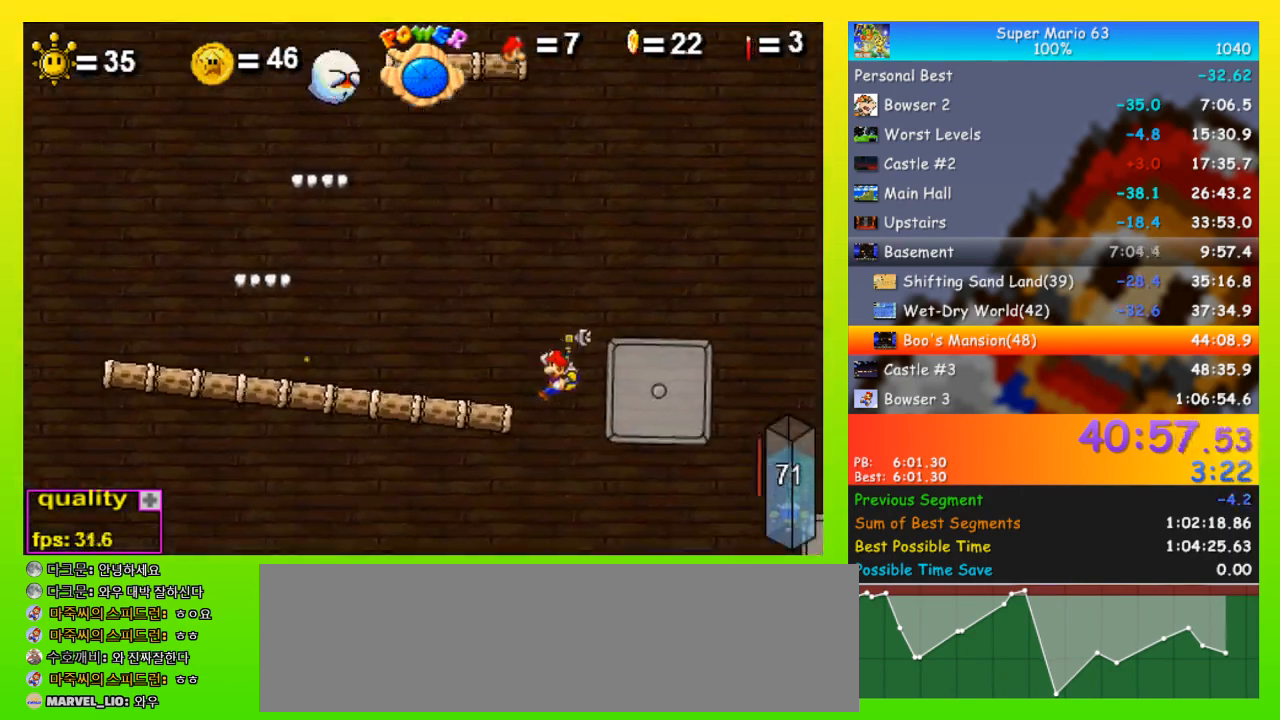
{"keys": ["right"], "events": [[33, "right", "up"], [200, "left", "up"], [200, "right", "down"]]}
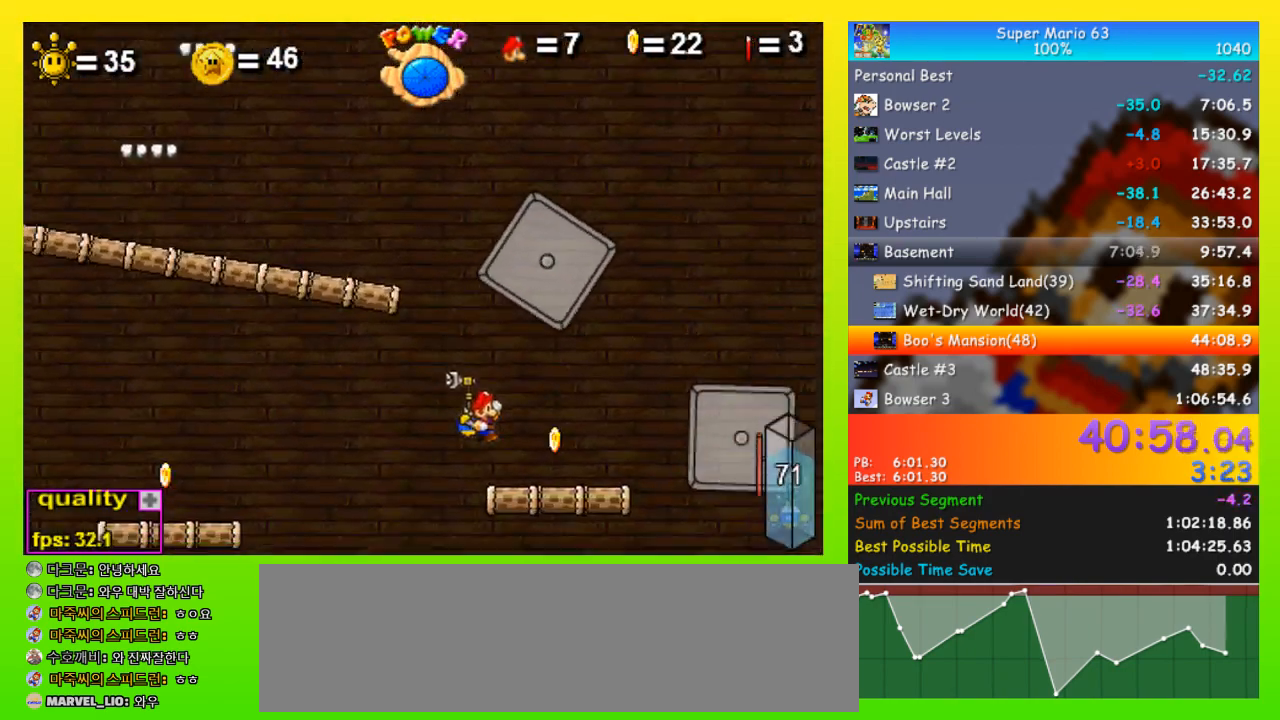
{"keys": ["left"], "events": [[133, "space", "down"], [300, "space", "up"], [367, "left", "down"], [400, "right", "up"]]}
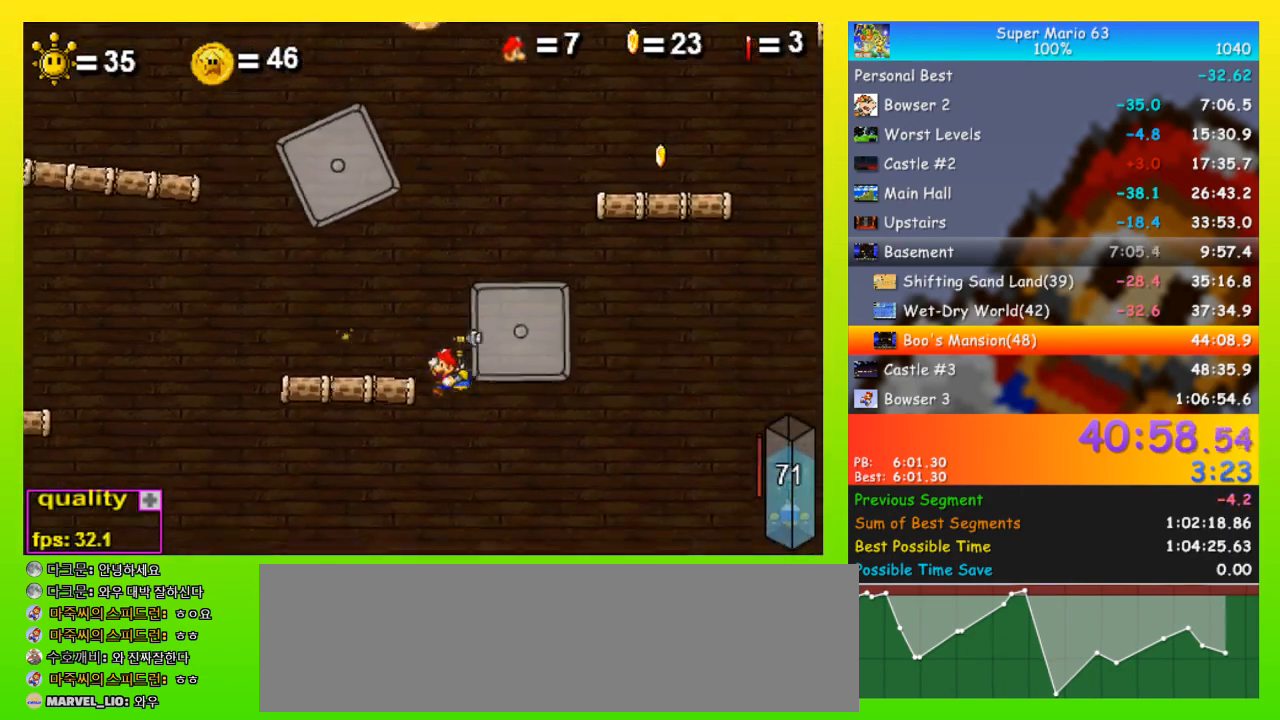
{"keys": ["right", "space"], "events": [[33, "right", "down"], [100, "left", "up"], [333, "space", "down"]]}
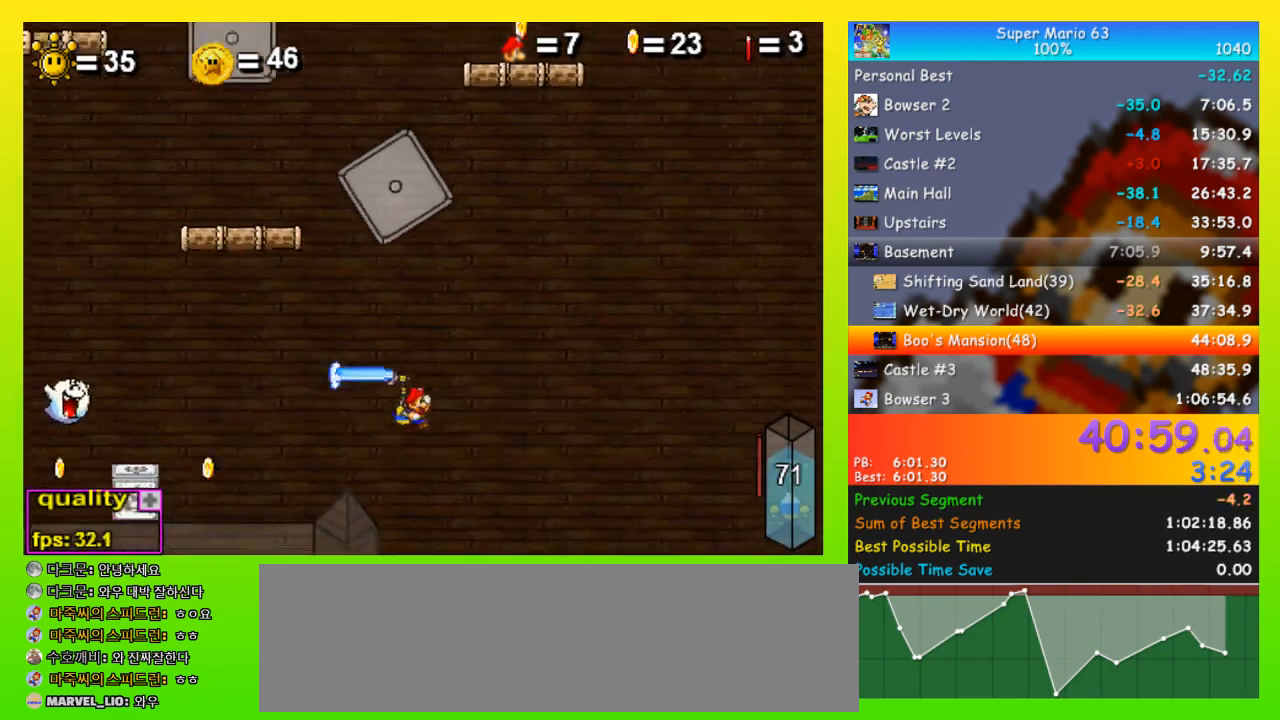
{"keys": ["right"], "events": [[67, "space", "up"]]}